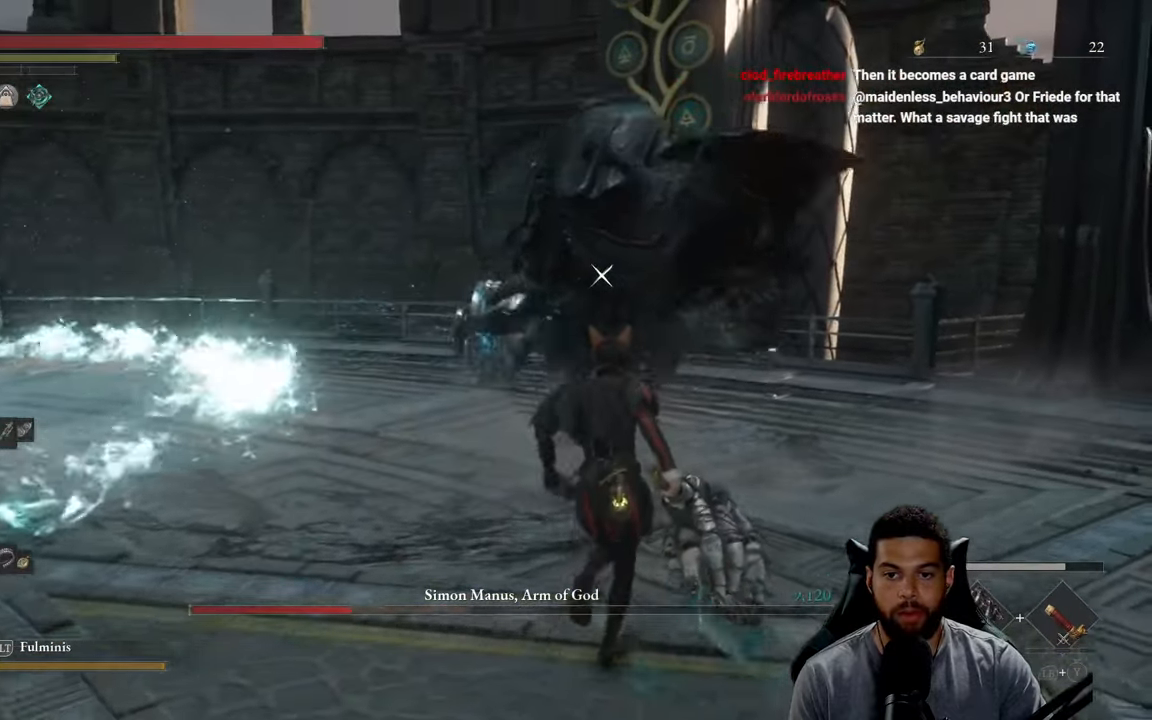
Gameplay with a controller (Xbox layout); each line is a JSON object with the inputs held at the frame after it. "events" lists button and stick changes between this image and that frame as [ms after this image, input, new state], when the widget could be followed in between. Not read: SHARE.
{"buttons": [], "left_stick": "right", "right_stick": "center", "events": [[267, "left_stick", "right"], [334, "L1", "down"], [484, "L1", "up"]]}
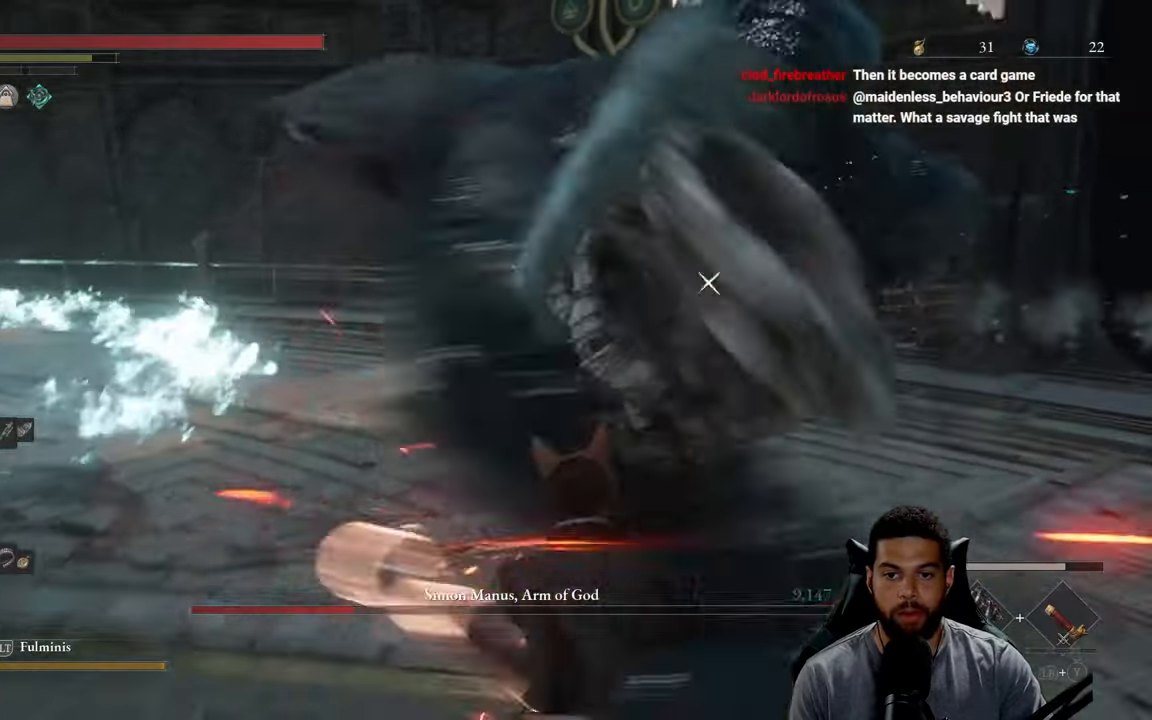
{"buttons": [], "left_stick": "up-right", "right_stick": "center", "events": [[233, "left_stick", "up-right"]]}
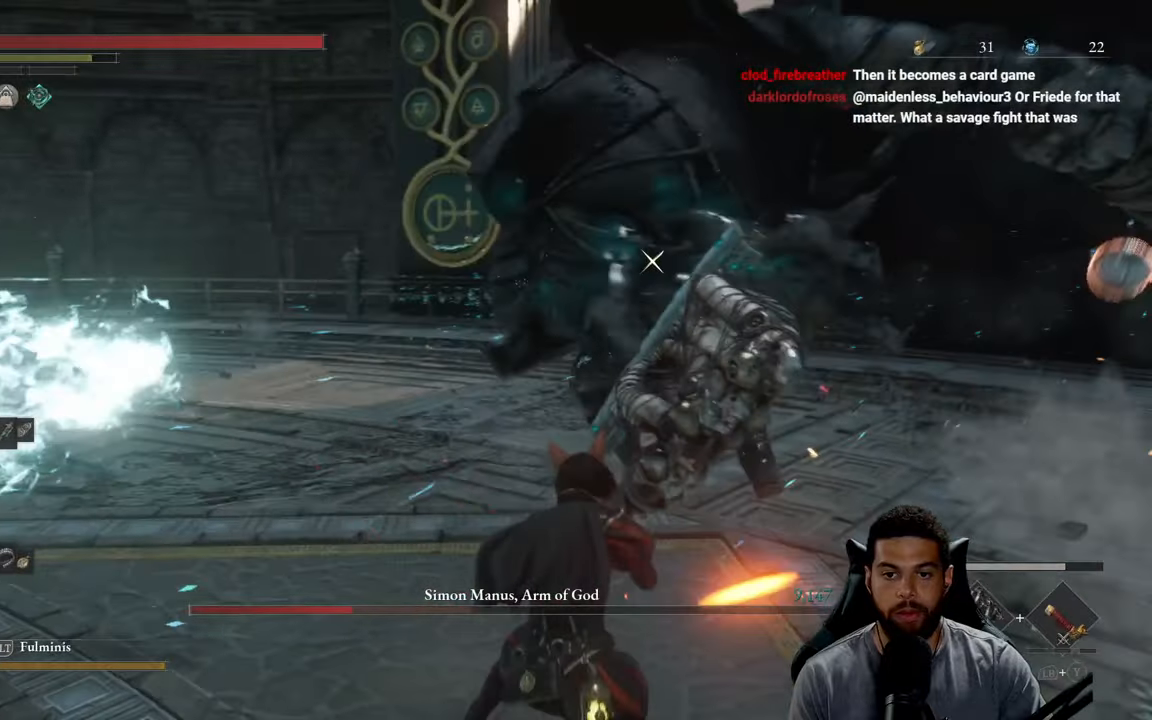
{"buttons": ["R2"], "left_stick": "up-right", "right_stick": "center", "events": [[66, "R2", "down"]]}
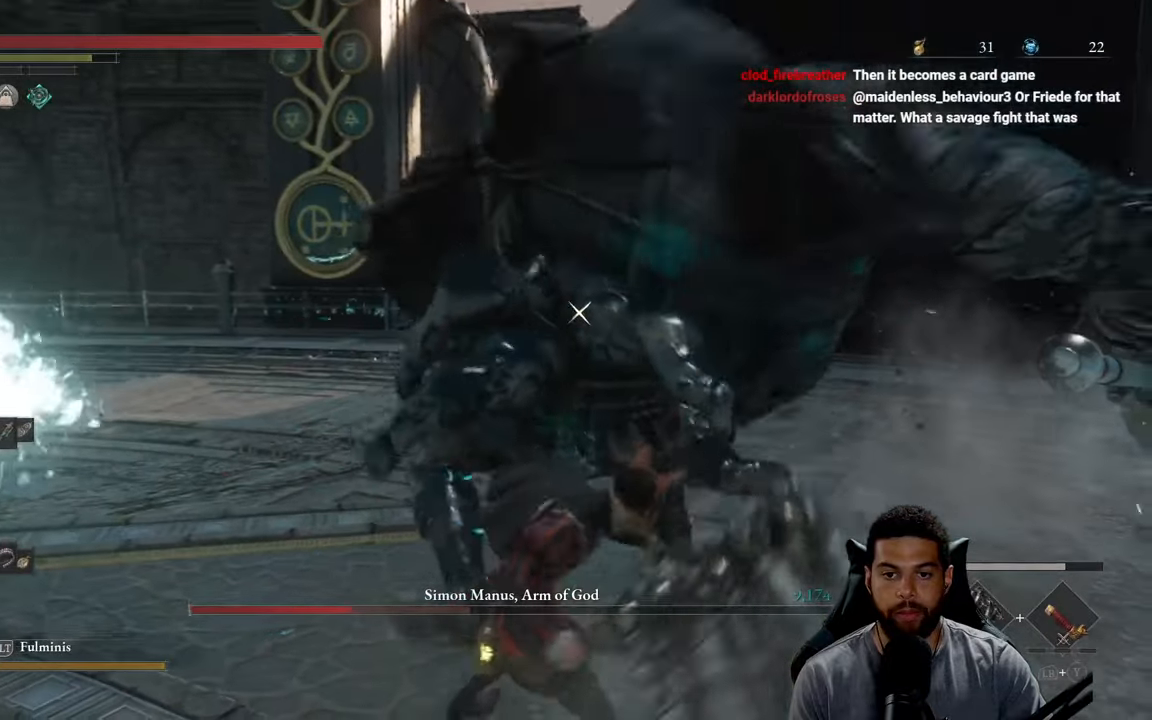
{"buttons": ["R2"], "left_stick": "up-right", "right_stick": "center", "events": []}
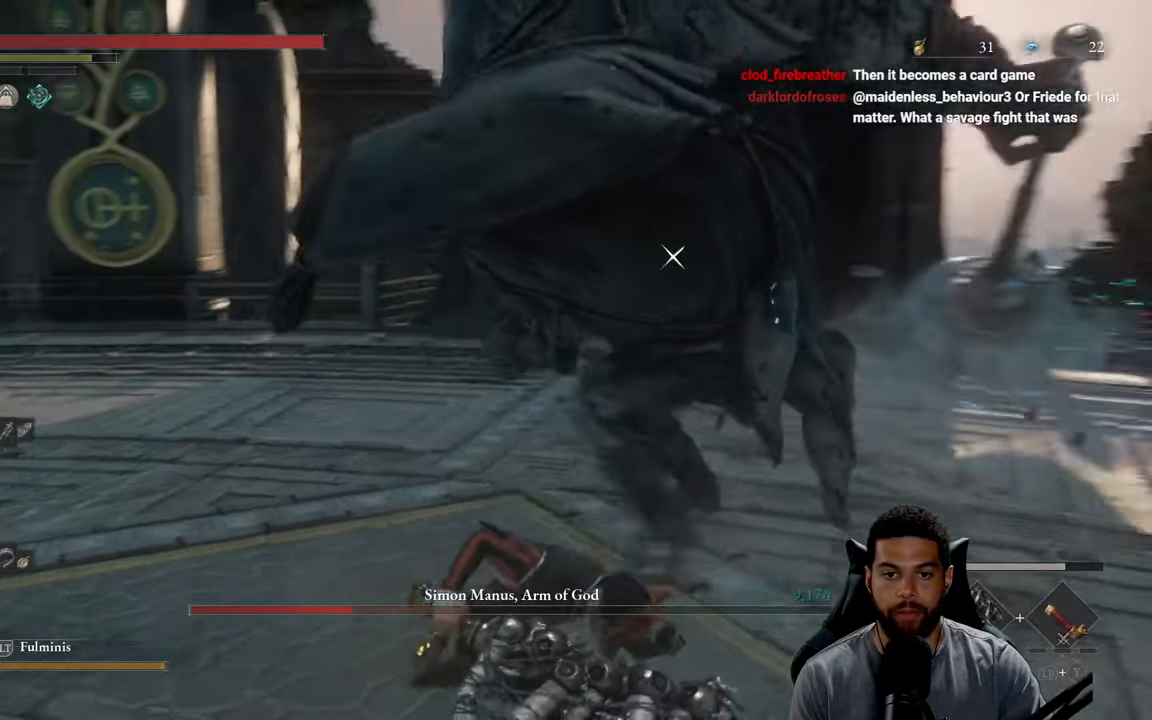
{"buttons": ["R2"], "left_stick": "up-right", "right_stick": "center", "events": []}
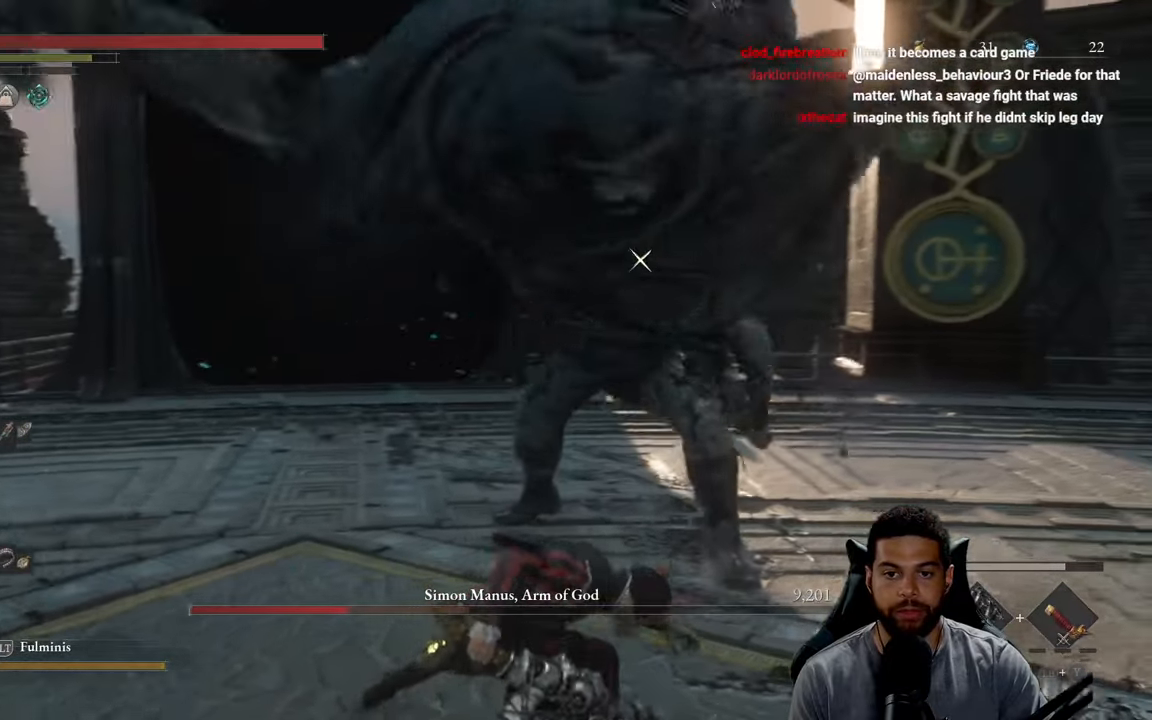
{"buttons": ["R2"], "left_stick": "up-right", "right_stick": "center", "events": []}
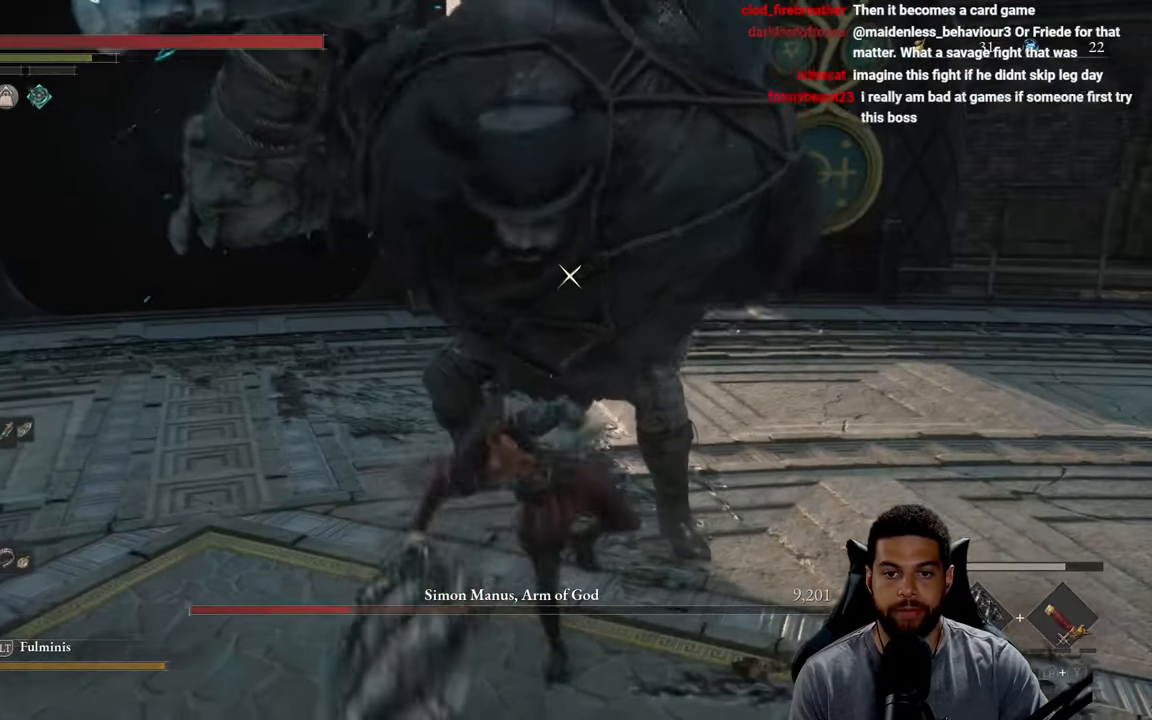
{"buttons": ["R2"], "left_stick": "down-right", "right_stick": "center", "events": [[350, "left_stick", "right"], [500, "left_stick", "down-right"]]}
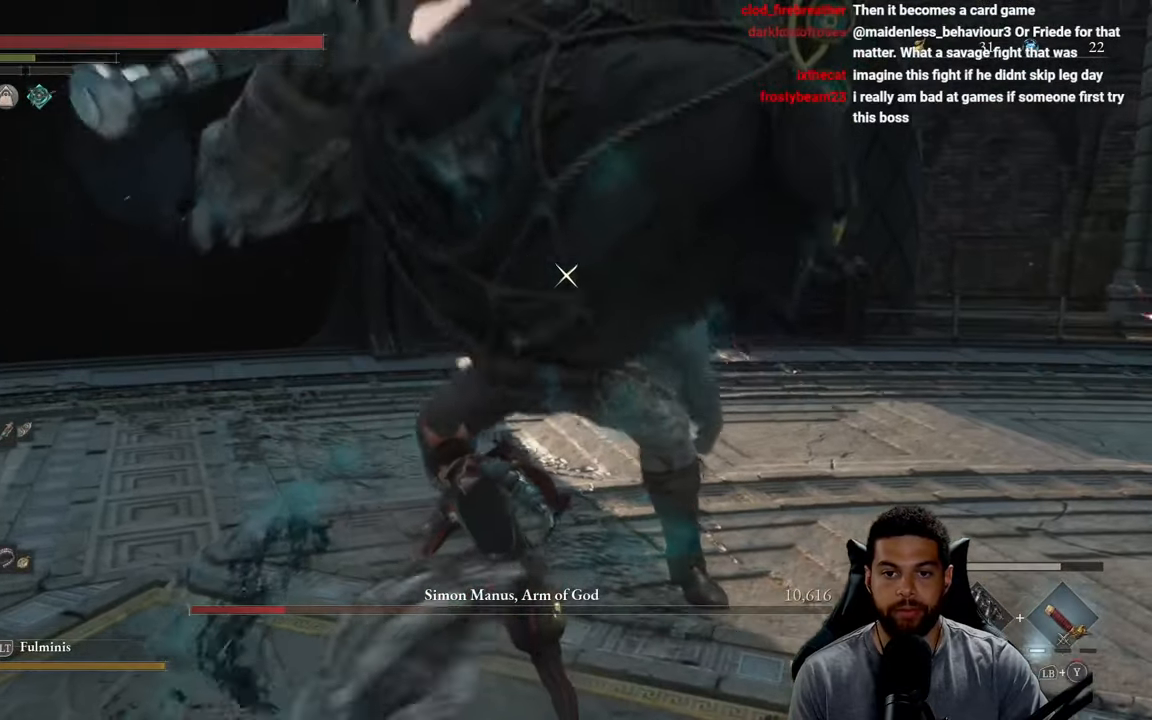
{"buttons": [], "left_stick": "down-right", "right_stick": "center", "events": [[16, "R2", "up"]]}
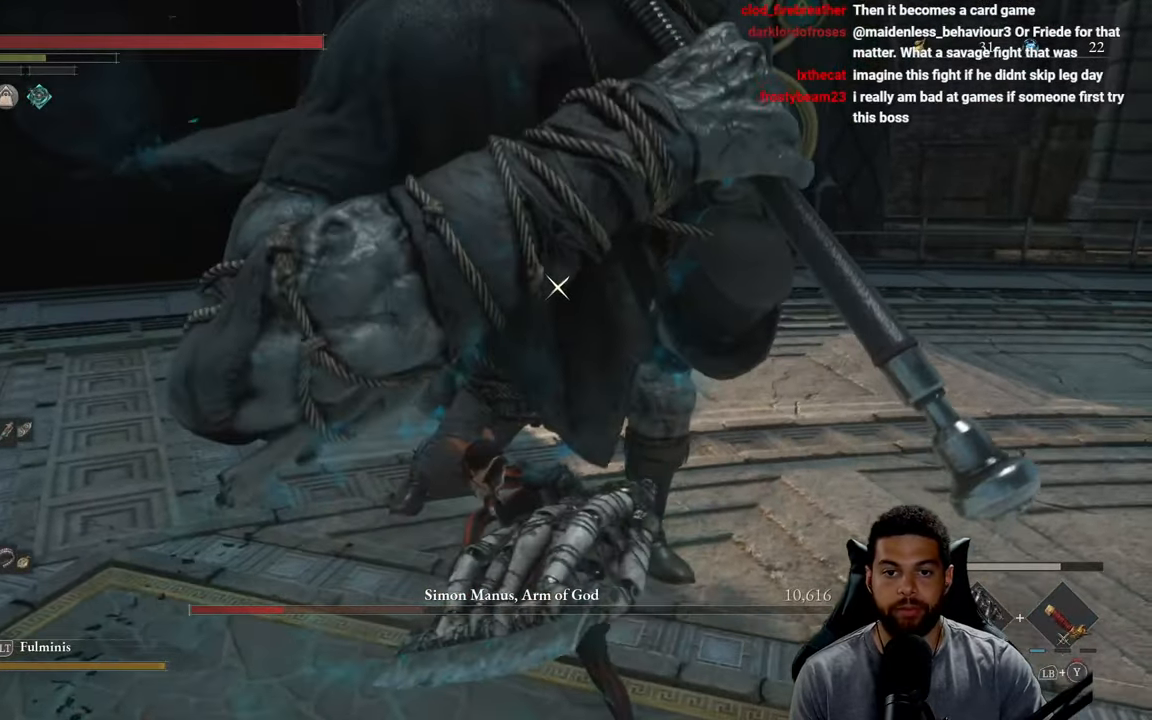
{"buttons": [], "left_stick": "up-right", "right_stick": "center", "events": [[166, "left_stick", "right"], [216, "R1", "down"], [300, "R1", "up"], [316, "left_stick", "up-right"]]}
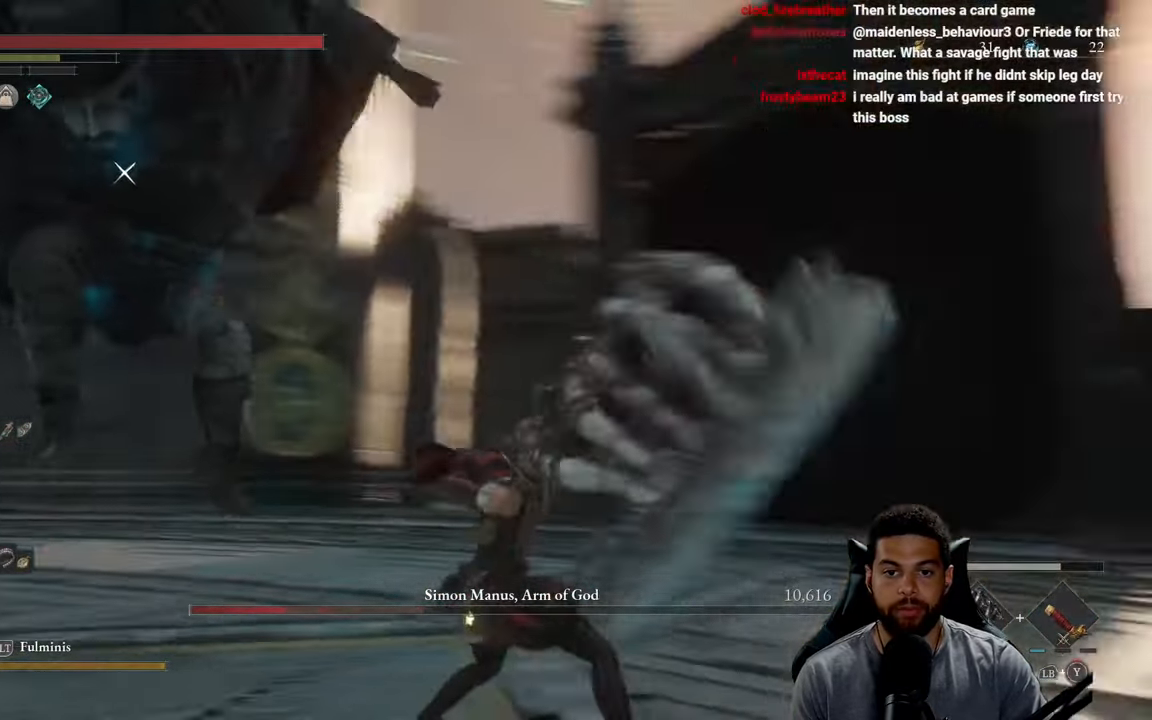
{"buttons": [], "left_stick": "down-left", "right_stick": "center", "events": [[83, "left_stick", "up"], [250, "left_stick", "up-left"], [500, "left_stick", "down-left"]]}
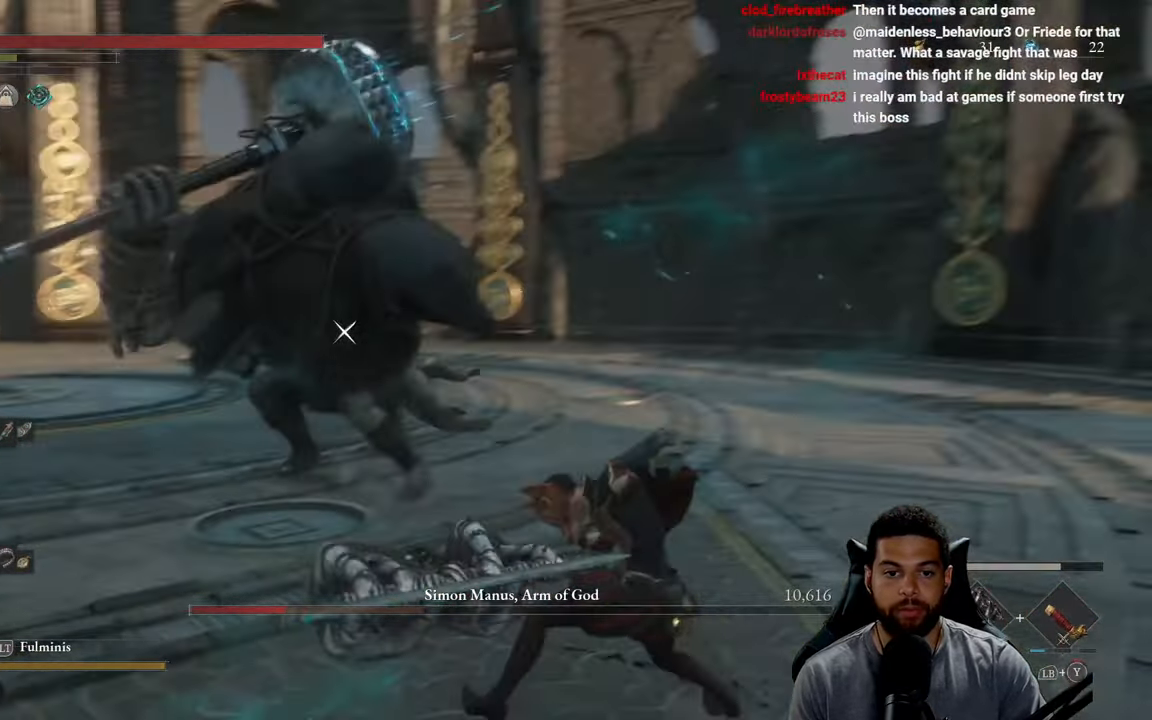
{"buttons": [], "left_stick": "up-right", "right_stick": "center", "events": [[116, "left_stick", "down-right"], [316, "left_stick", "up-right"]]}
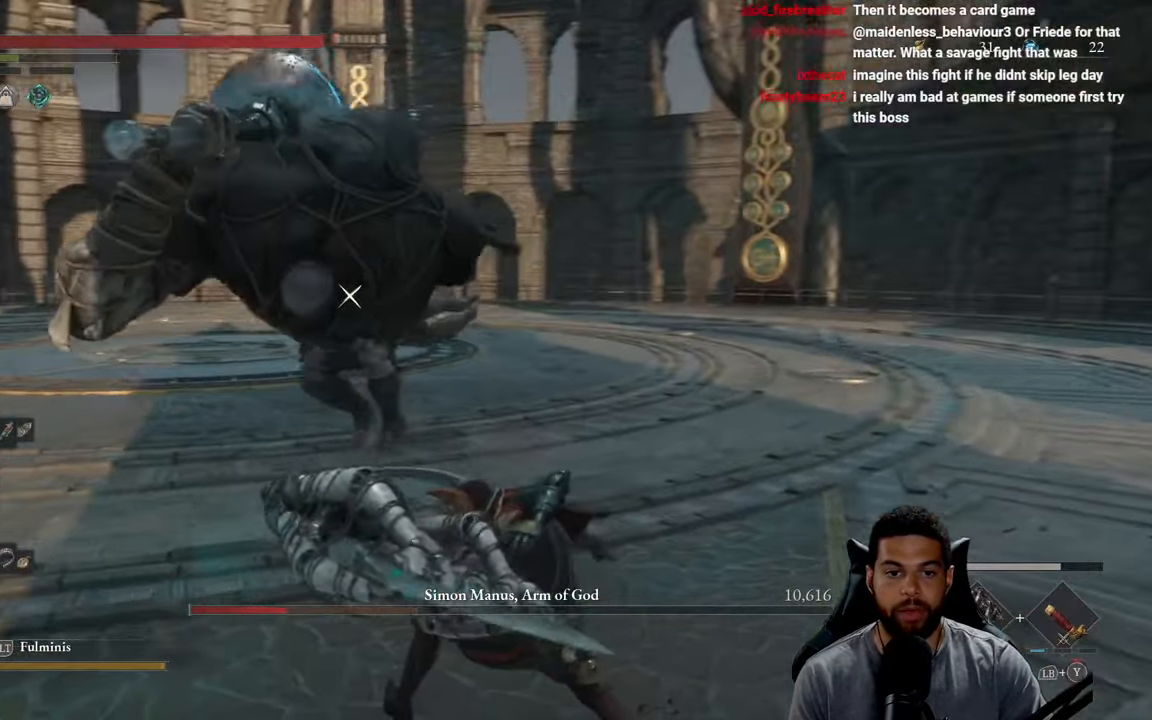
{"buttons": [], "left_stick": "up-right", "right_stick": "center", "events": []}
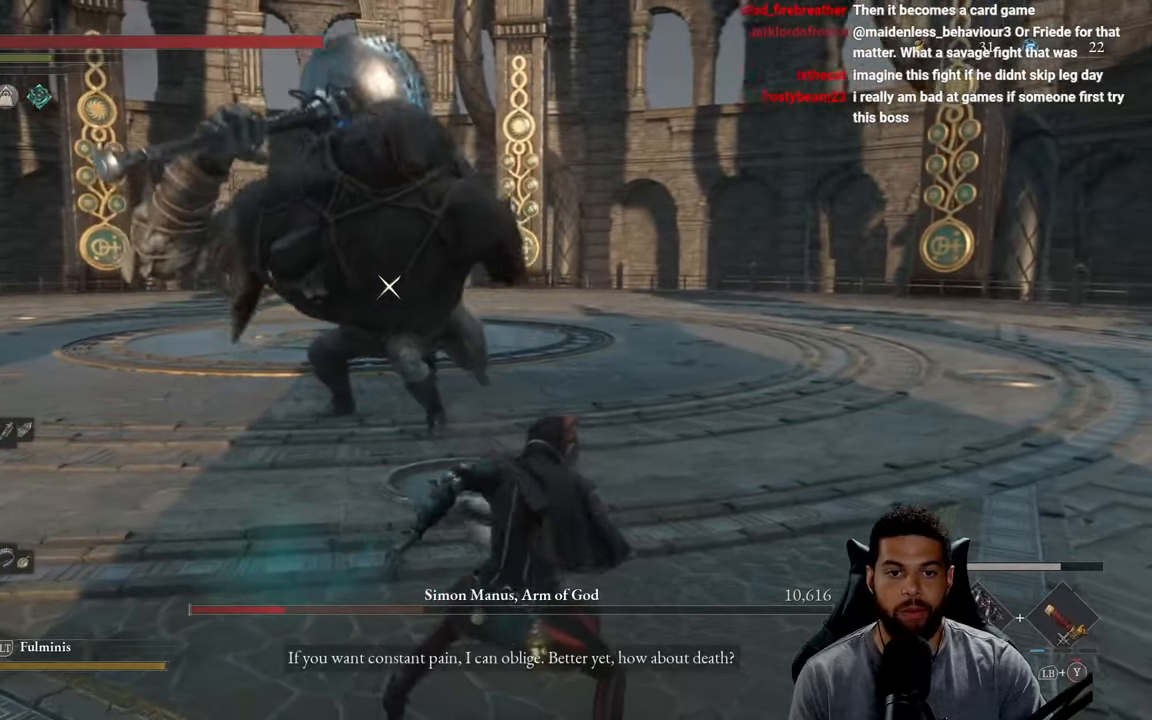
{"buttons": [], "left_stick": "up-right", "right_stick": "center", "events": []}
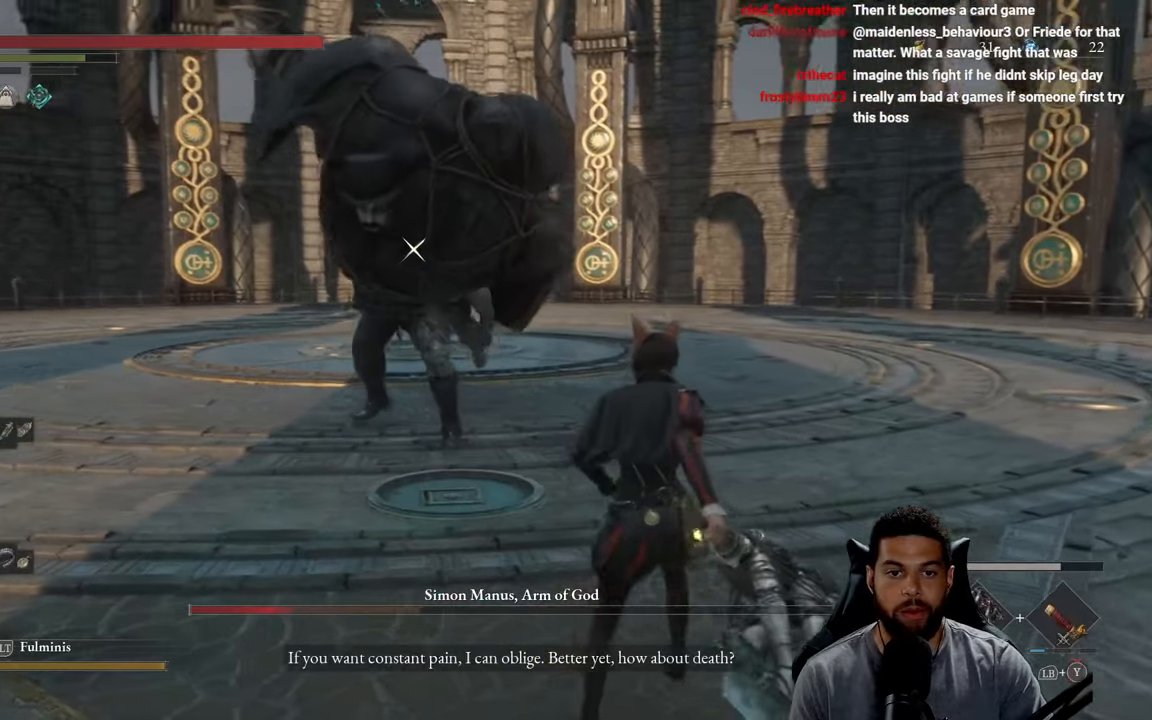
{"buttons": ["B"], "left_stick": "up-right", "right_stick": "center", "events": [[467, "B", "down"]]}
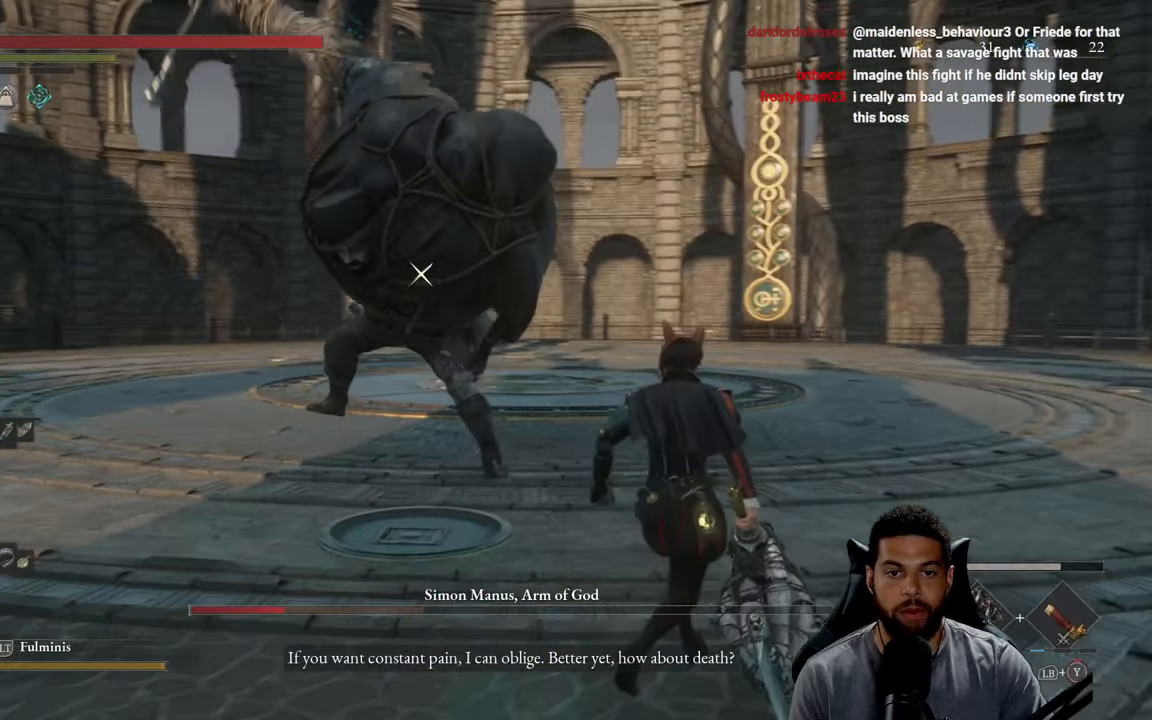
{"buttons": ["B"], "left_stick": "up-right", "right_stick": "center", "events": [[50, "B", "up"], [117, "B", "down"], [200, "B", "up"], [317, "B", "down"]]}
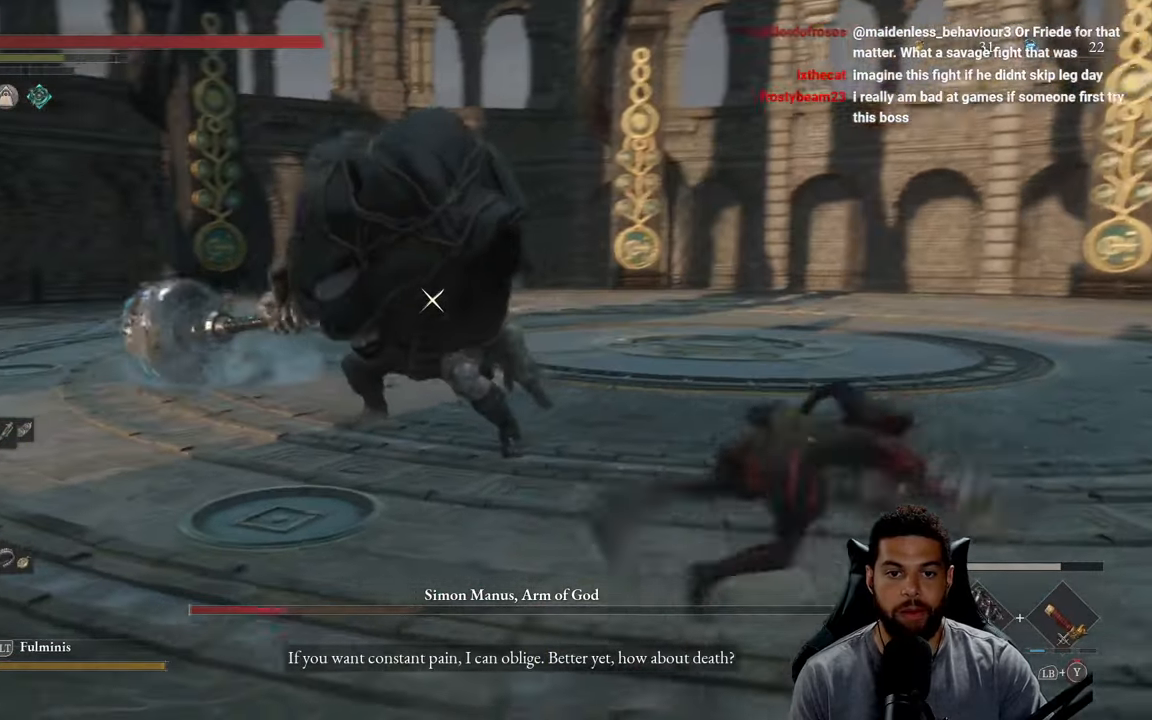
{"buttons": [], "left_stick": "right", "right_stick": "center", "events": [[283, "B", "up"], [483, "left_stick", "right"]]}
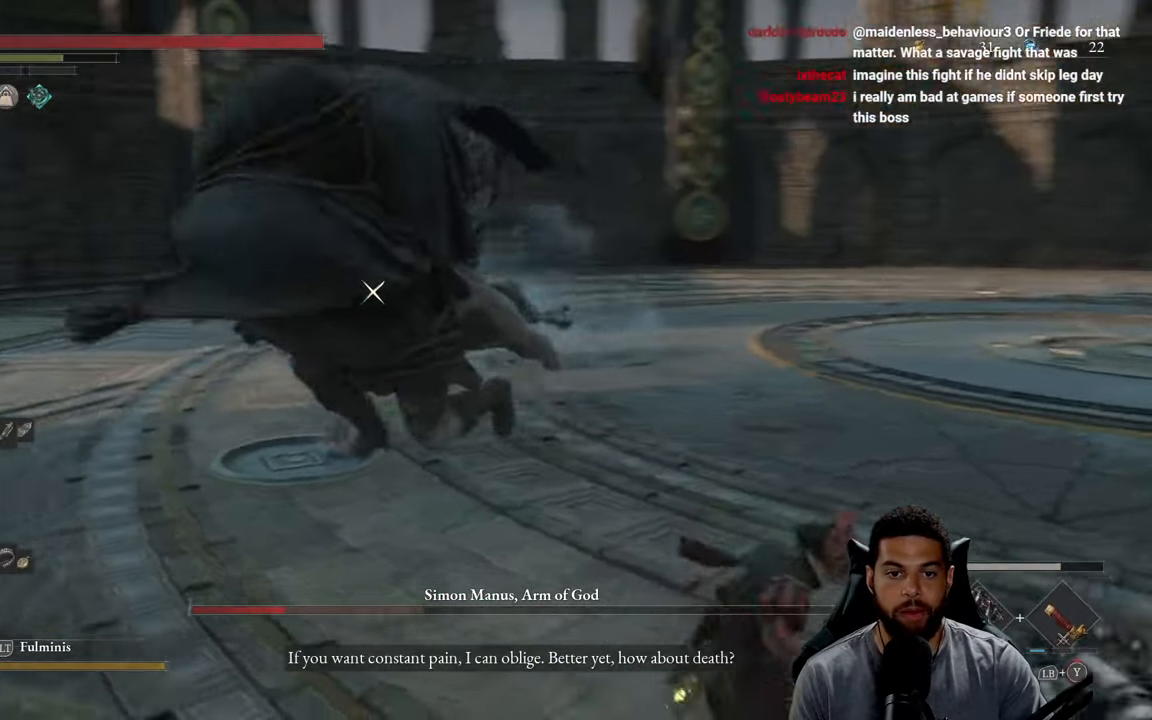
{"buttons": [], "left_stick": "down", "right_stick": "center", "events": [[250, "left_stick", "down-right"], [350, "left_stick", "down"]]}
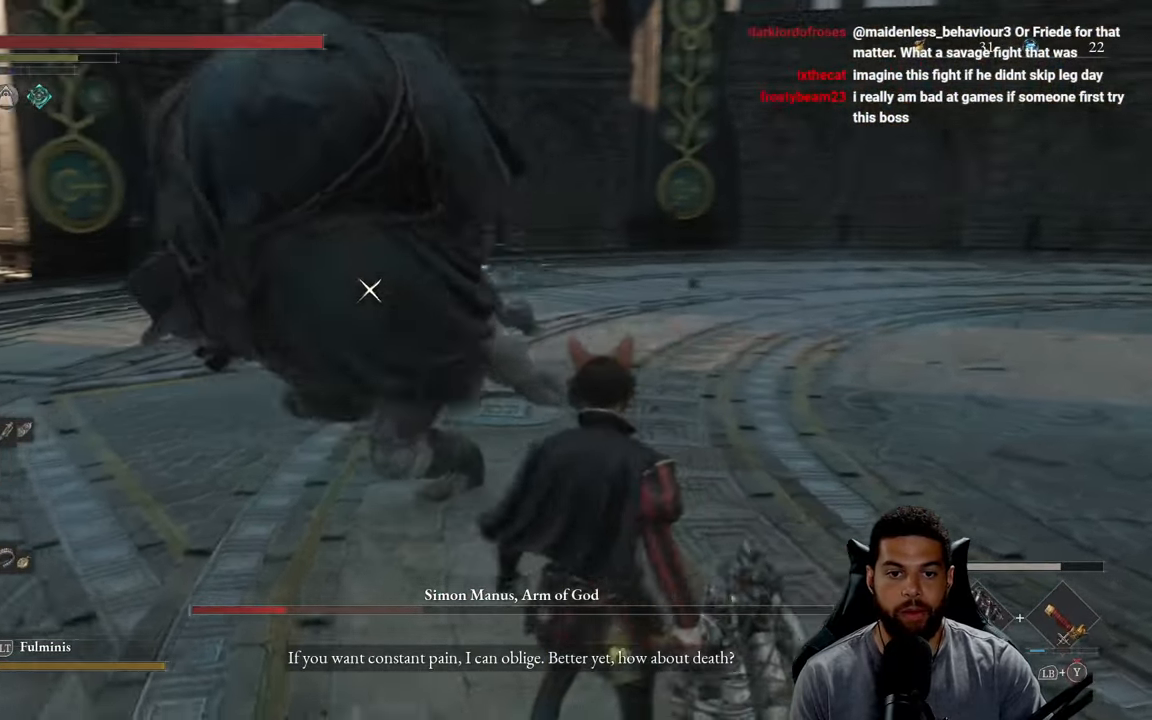
{"buttons": [], "left_stick": "down-left", "right_stick": "center", "events": [[83, "left_stick", "down-left"]]}
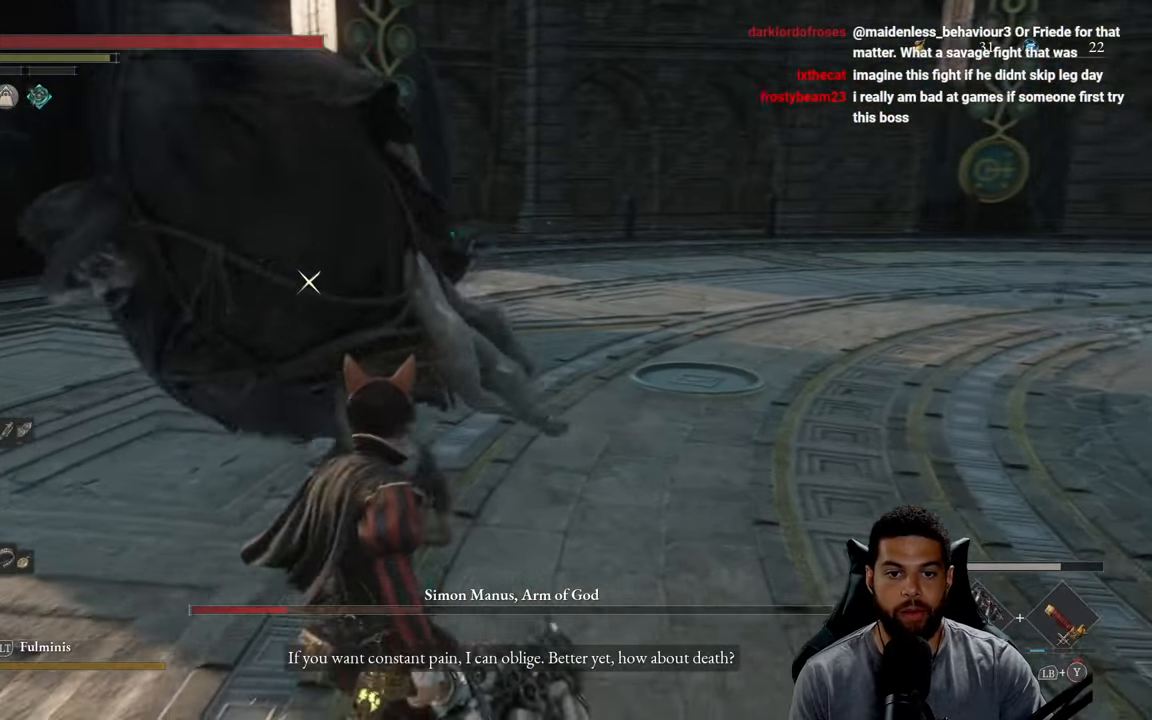
{"buttons": [], "left_stick": "down", "right_stick": "center", "events": [[217, "L1", "down"], [400, "L1", "up"], [483, "left_stick", "down"]]}
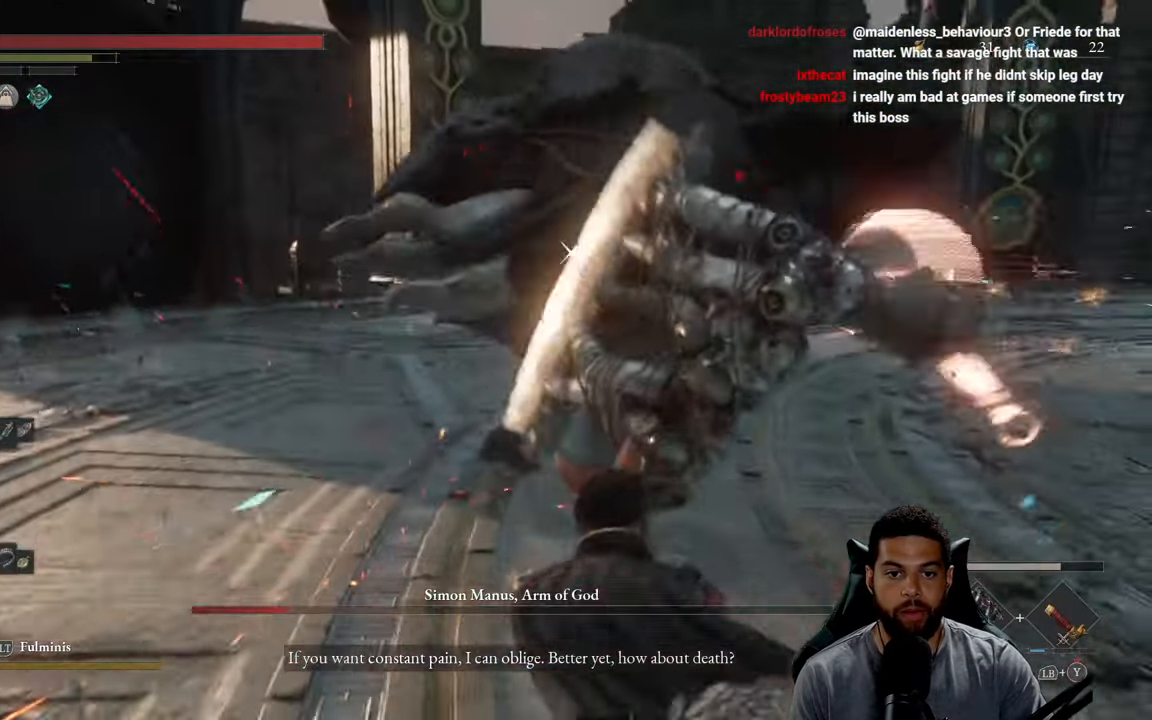
{"buttons": [], "left_stick": "up-right", "right_stick": "center", "events": [[100, "left_stick", "down-right"], [233, "left_stick", "up-right"]]}
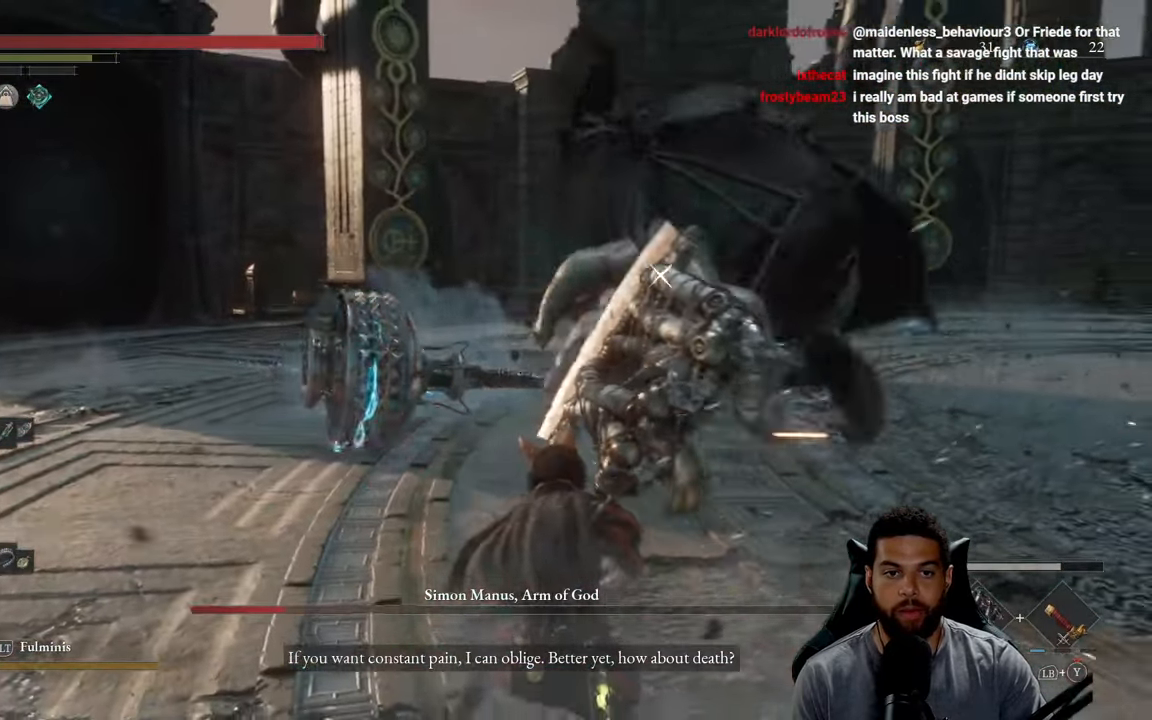
{"buttons": [], "left_stick": "right", "right_stick": "center", "events": [[33, "left_stick", "right"]]}
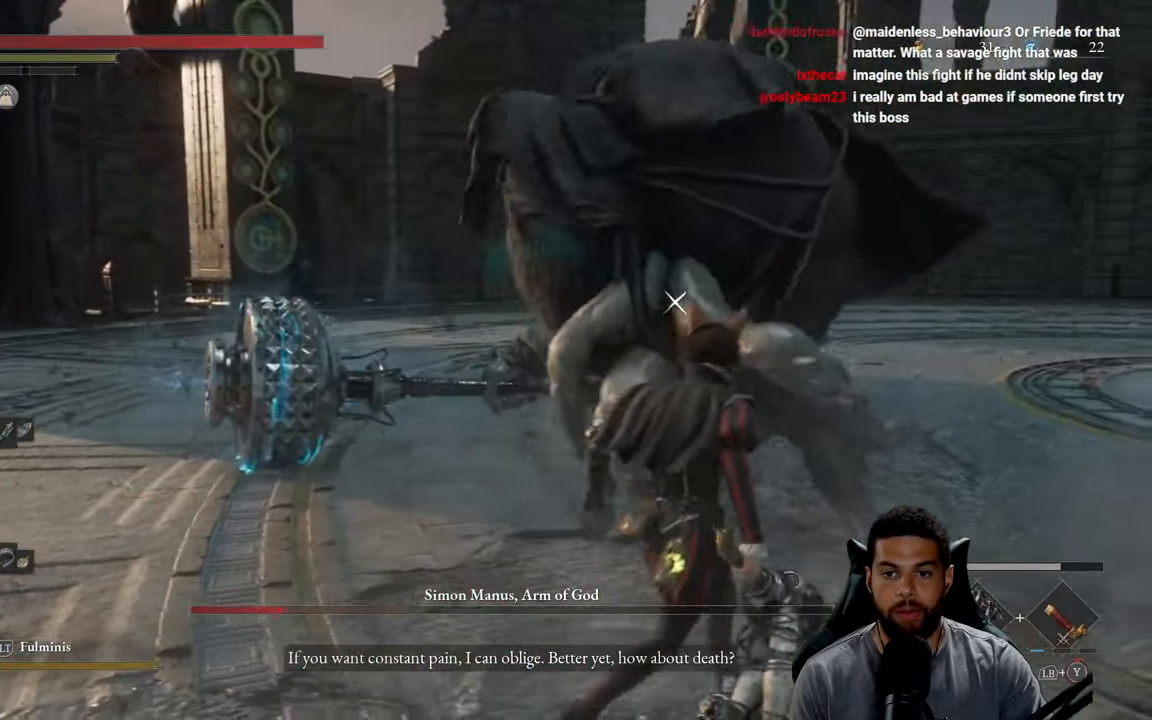
{"buttons": [], "left_stick": "center", "right_stick": "center", "events": [[284, "left_stick", "up-right"], [467, "left_stick", "center"]]}
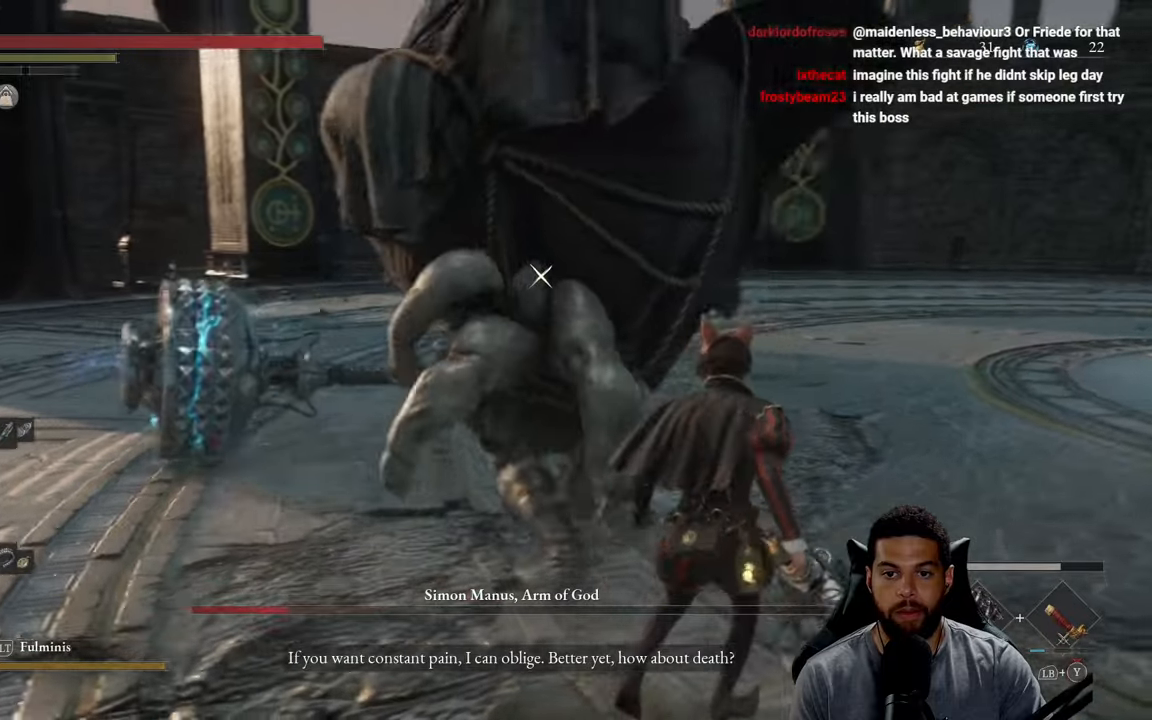
{"buttons": ["L1"], "left_stick": "right", "right_stick": "center", "events": [[17, "left_stick", "down"], [267, "left_stick", "right"], [400, "L1", "down"]]}
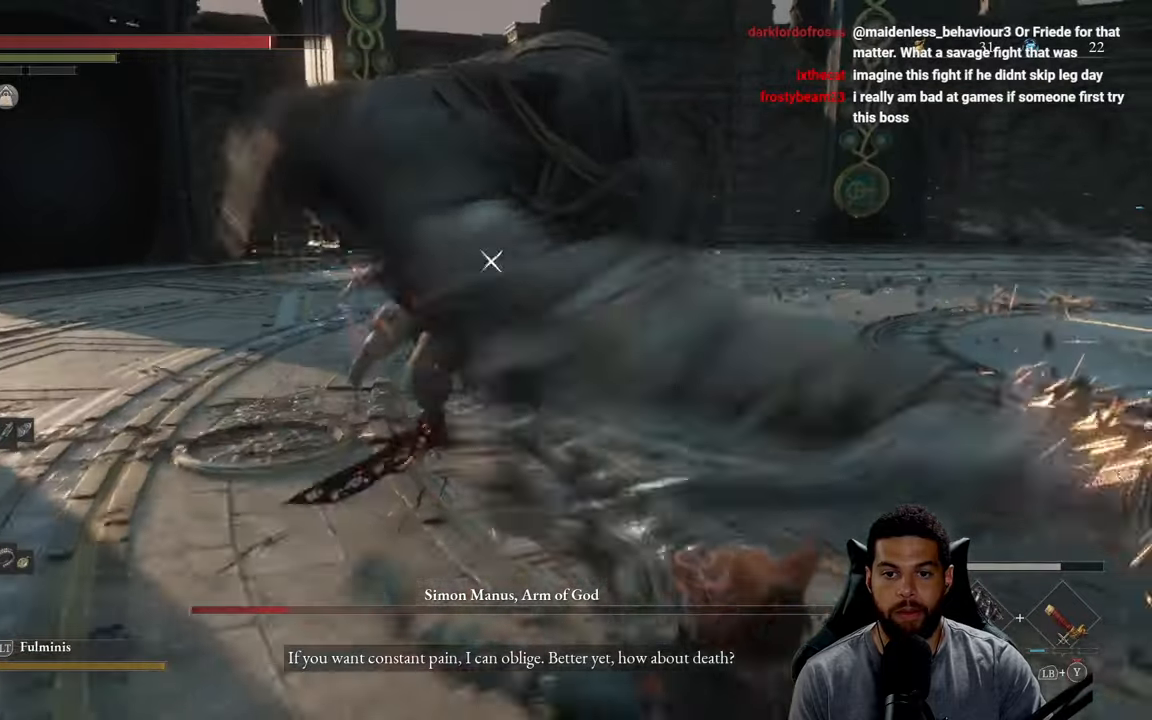
{"buttons": [], "left_stick": "up", "right_stick": "center", "events": [[34, "L1", "up"], [150, "left_stick", "up-right"], [250, "left_stick", "up"]]}
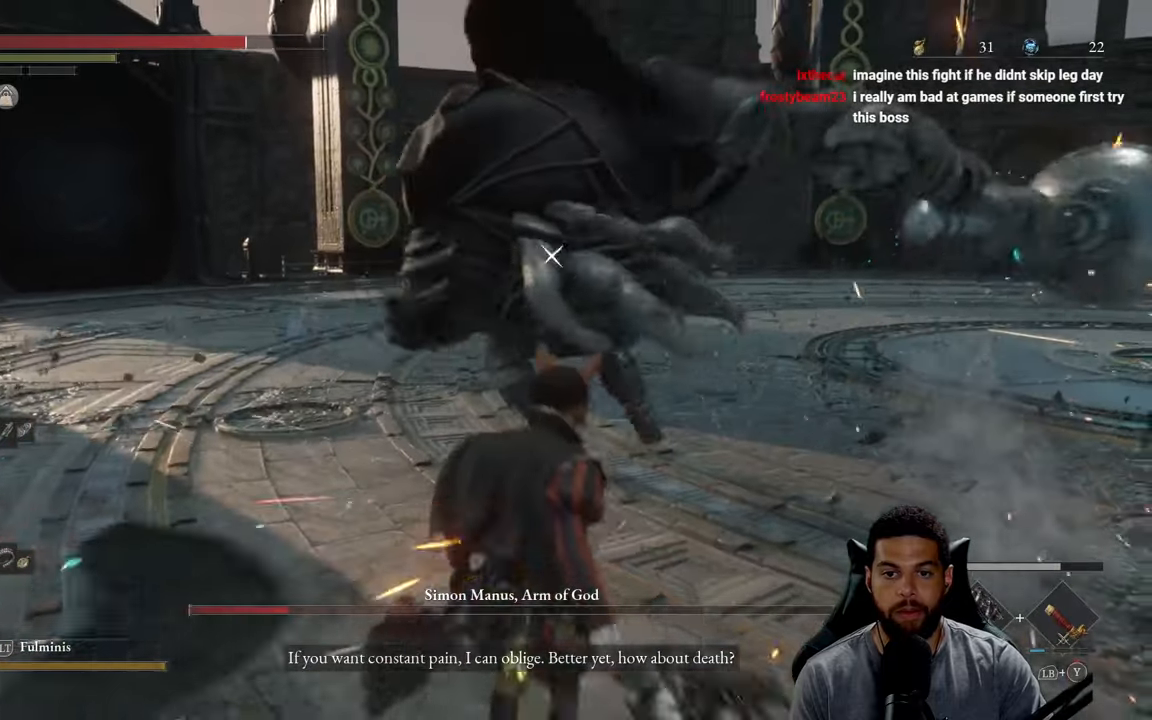
{"buttons": ["Y", "L1"], "left_stick": "up-right", "right_stick": "center", "events": [[400, "left_stick", "up-right"], [467, "L1", "down"], [484, "Y", "down"]]}
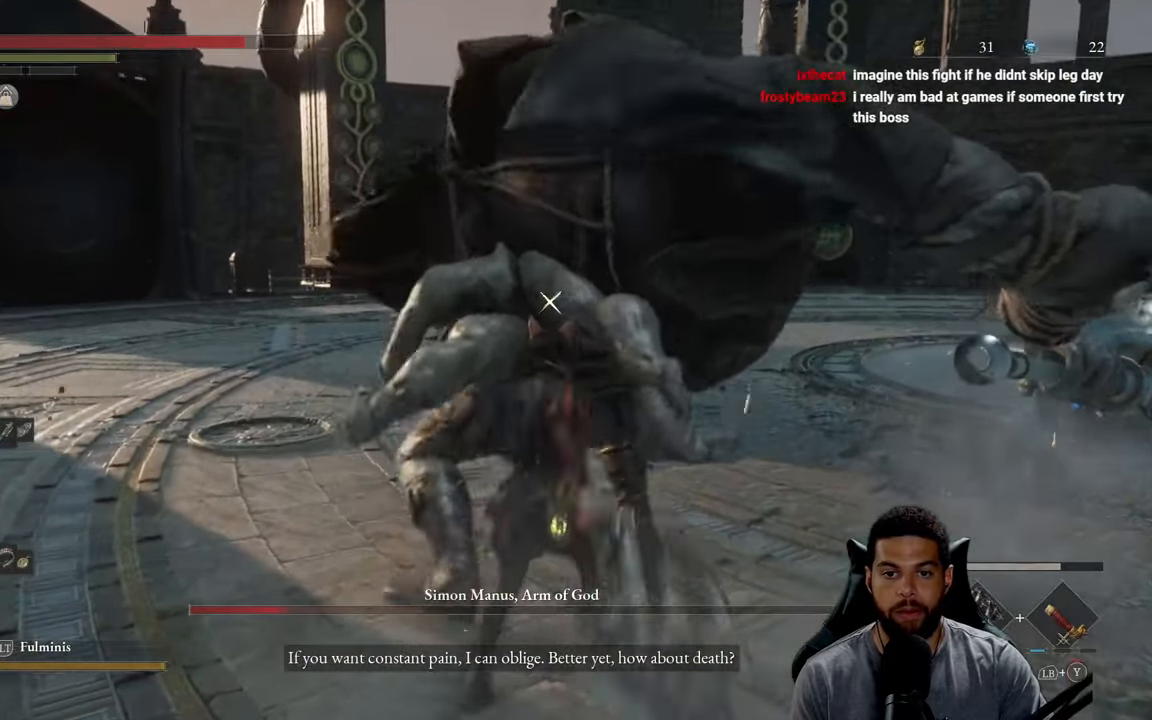
{"buttons": ["Y", "L1"], "left_stick": "up-right", "right_stick": "center", "events": [[67, "Y", "up"], [117, "Y", "down"], [217, "Y", "up"], [267, "Y", "down"], [384, "Y", "up"], [434, "Y", "down"]]}
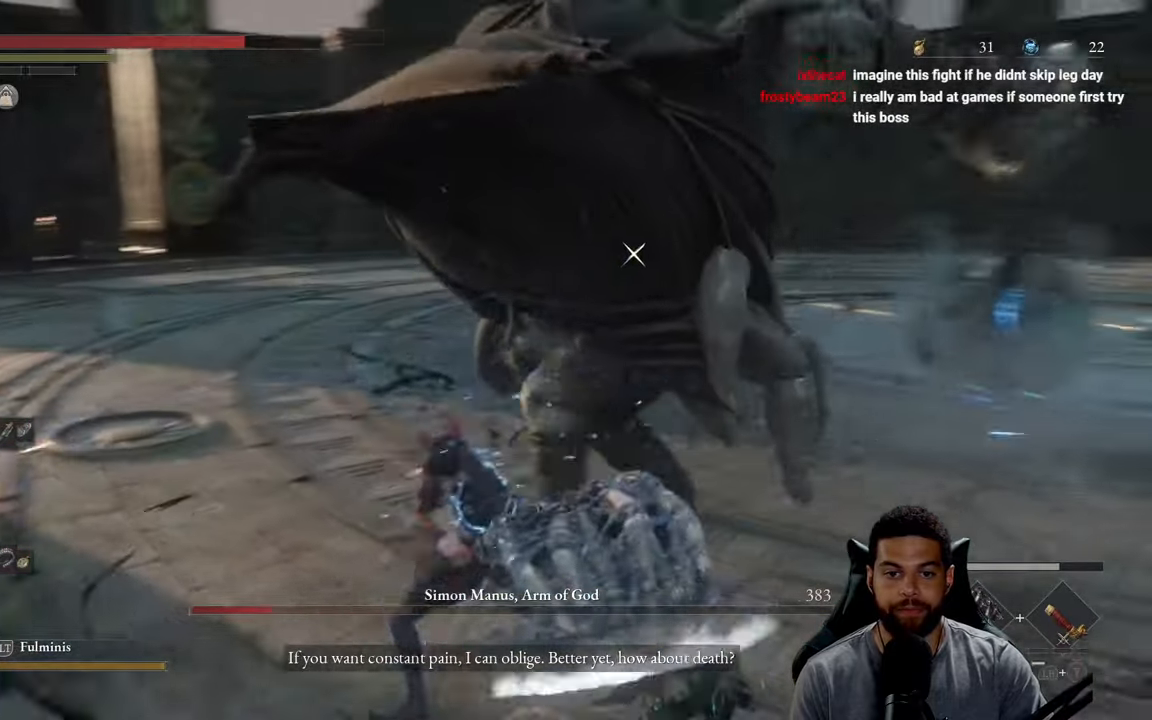
{"buttons": ["Y", "L1"], "left_stick": "up-right", "right_stick": "center", "events": [[34, "Y", "up"], [100, "Y", "down"], [184, "Y", "up"], [267, "Y", "down"], [350, "Y", "up"], [434, "Y", "down"]]}
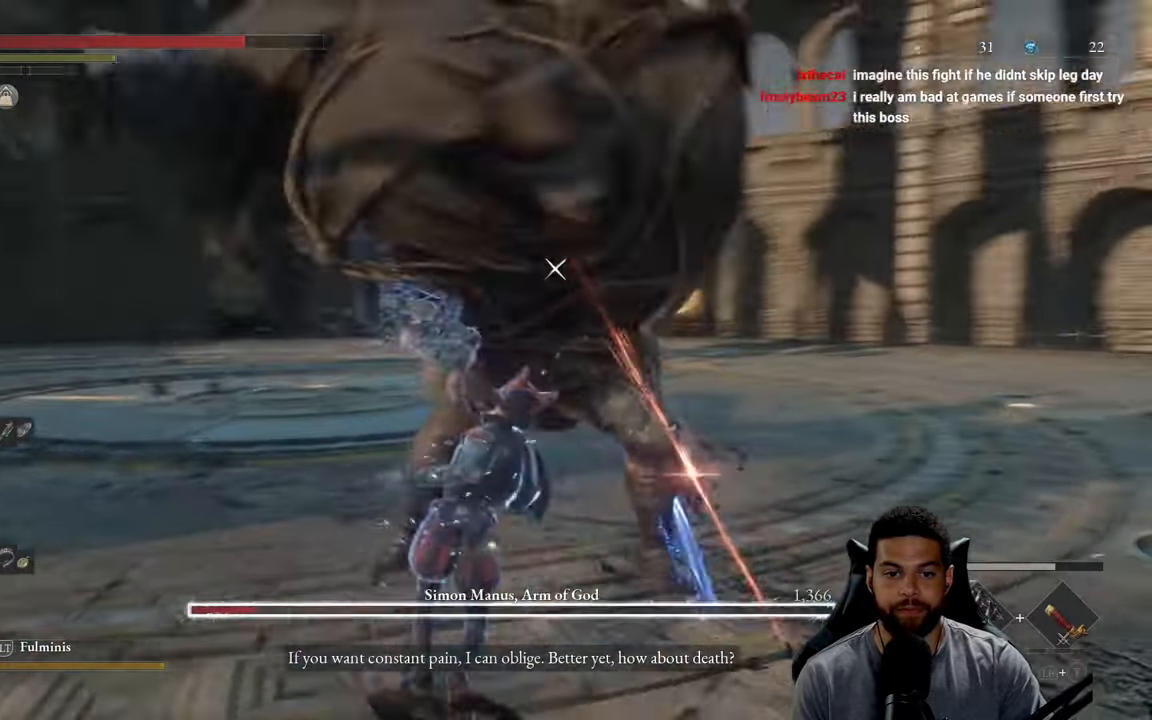
{"buttons": ["Y", "L1"], "left_stick": "up-right", "right_stick": "center", "events": [[17, "Y", "up"], [100, "Y", "down"], [200, "Y", "up"], [284, "Y", "down"], [367, "Y", "up"], [434, "Y", "down"]]}
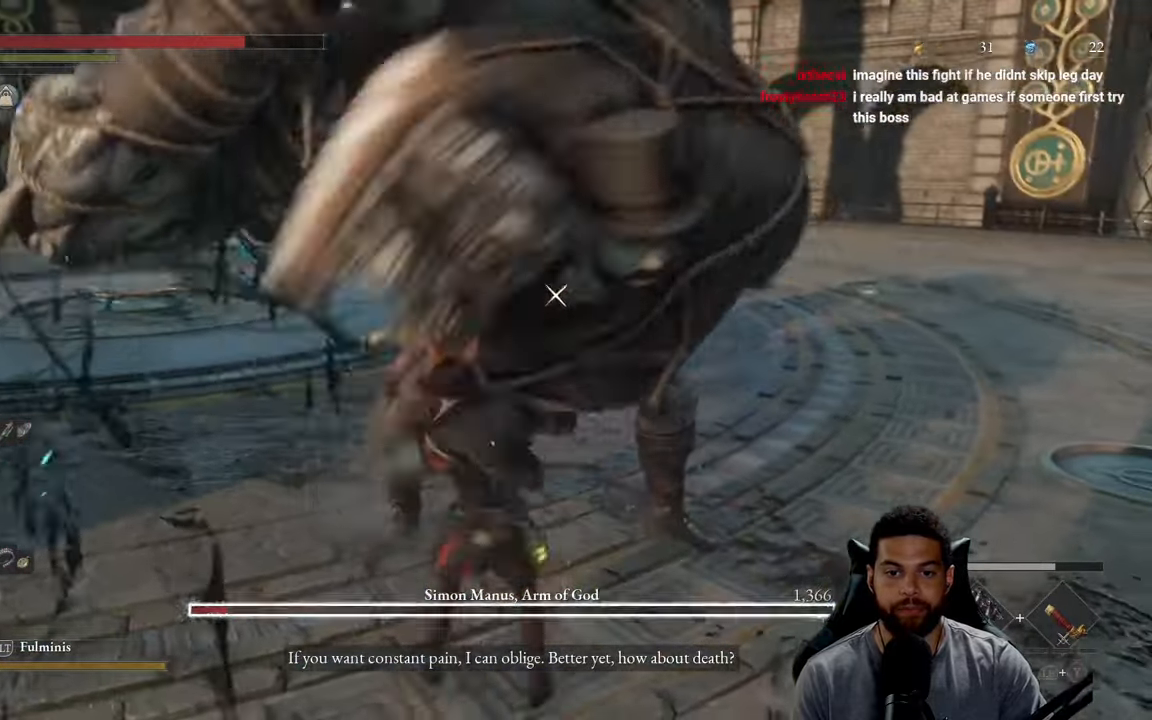
{"buttons": [], "left_stick": "up-right", "right_stick": "center", "events": [[50, "Y", "up"], [100, "Y", "down"], [217, "Y", "up"], [284, "Y", "down"], [384, "Y", "up"], [417, "L1", "up"]]}
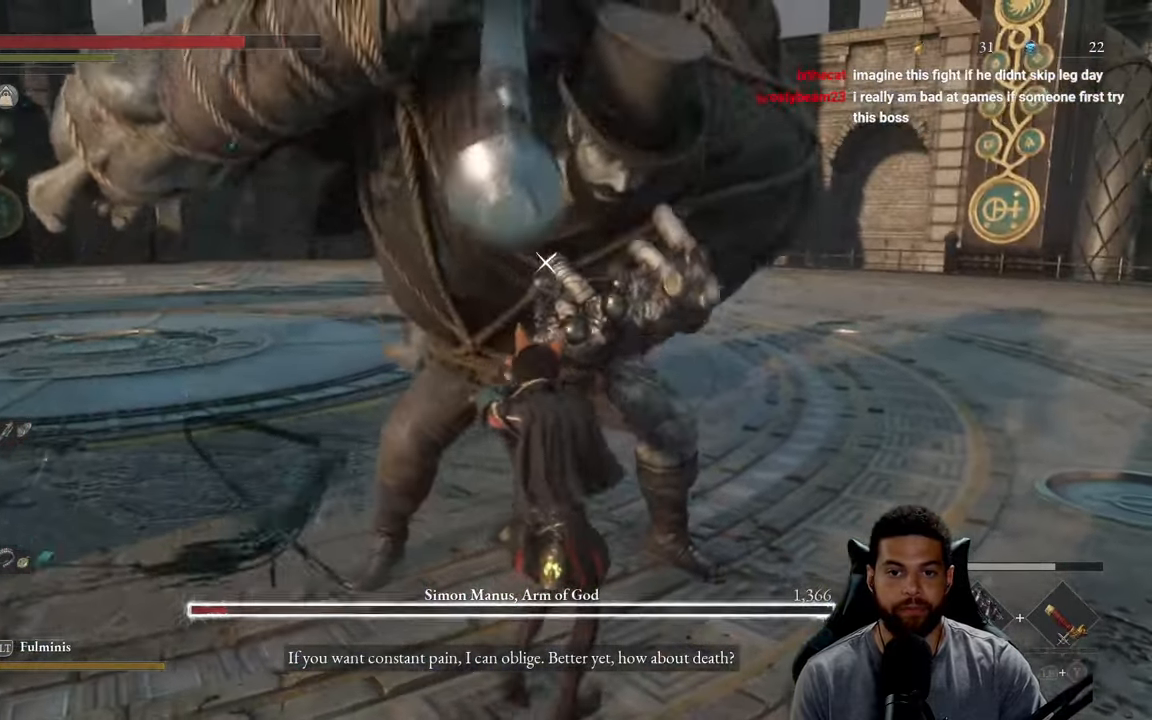
{"buttons": ["R2"], "left_stick": "up", "right_stick": "center", "events": [[17, "R2", "down"], [434, "left_stick", "up"]]}